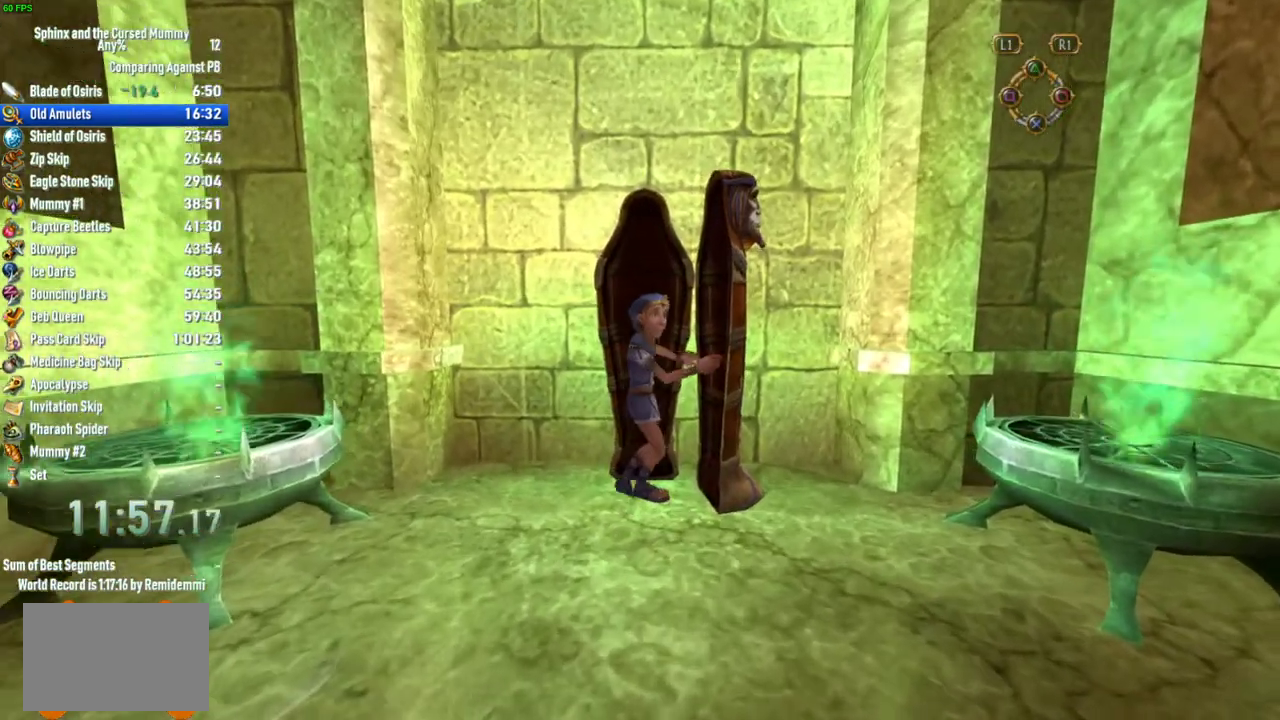
Gameplay with a controller (PlayStation layout); each line is a JSON object with the inputs held at the frame after it. "events" lists button and stick changes between this image and that frame as [ms after this image, input, new state], when the widget could be followed in between. This overlay highlights the sticks when they move; stick clicks (L3 R3) are not distinguishable. Not read: L3 R1 R3 SELECT.
{"buttons": [], "left_stick": "center", "right_stick": "center", "events": []}
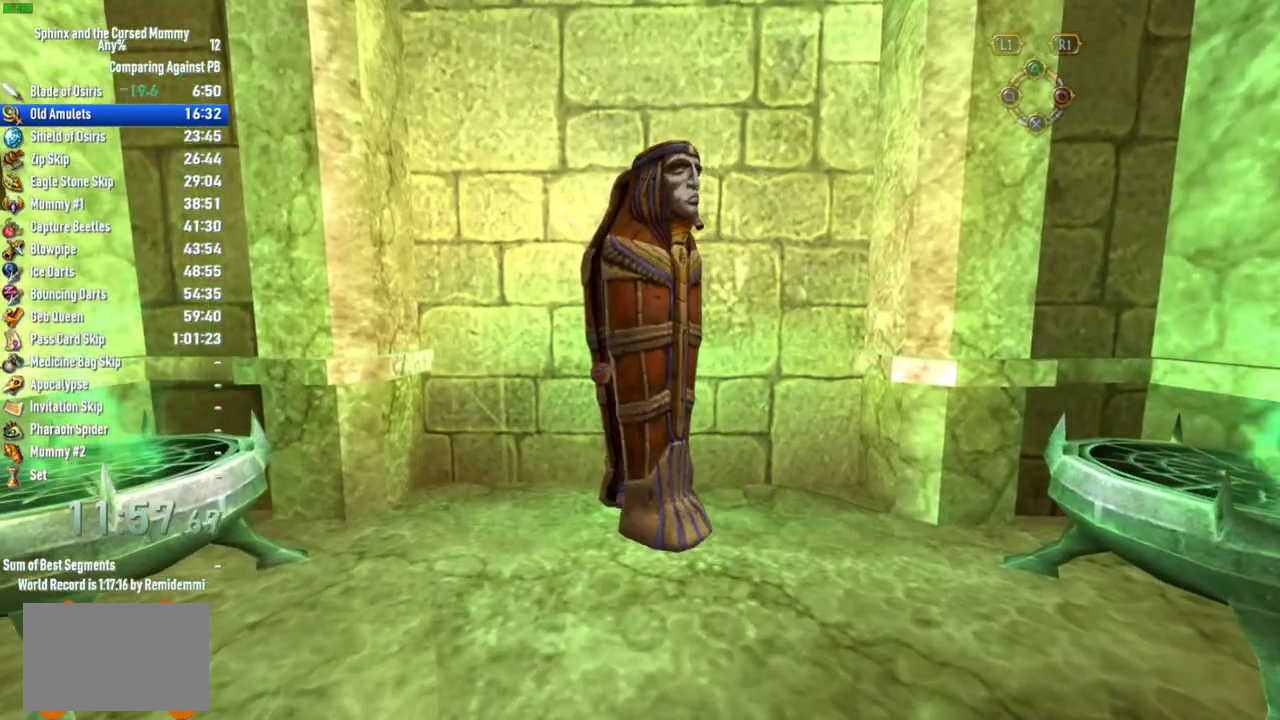
{"buttons": [], "left_stick": "center", "right_stick": "center", "events": []}
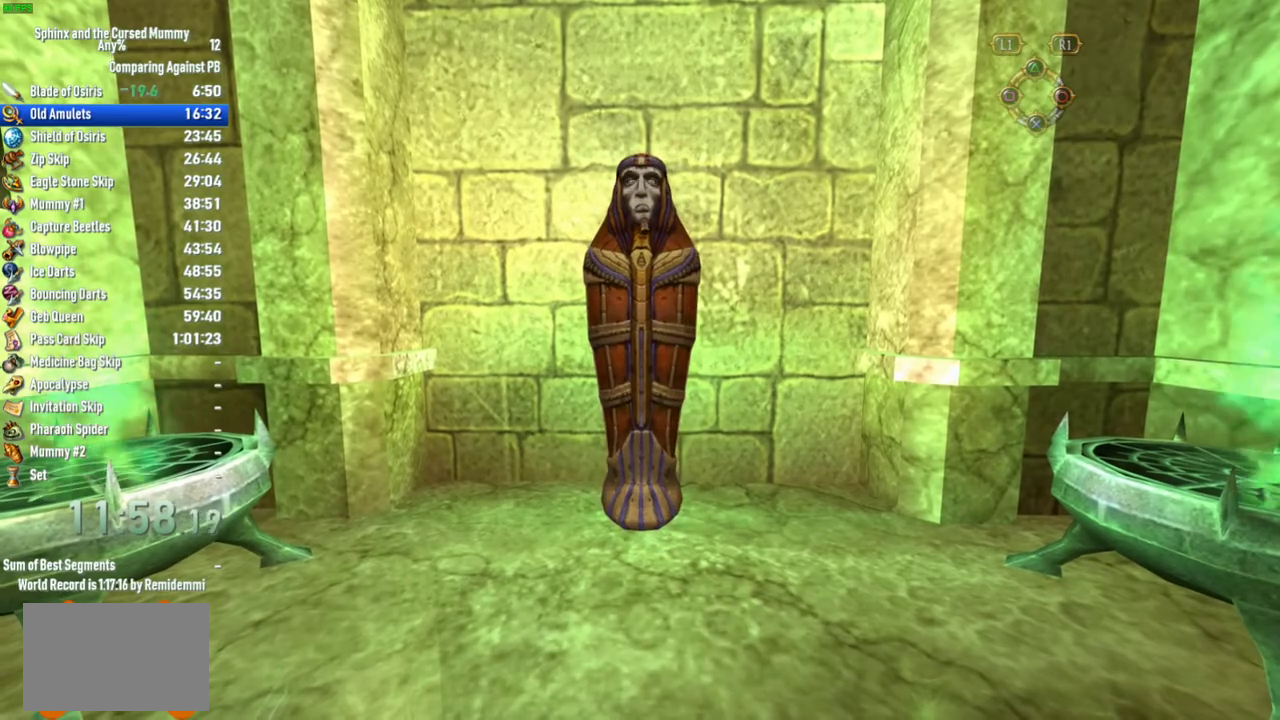
{"buttons": [], "left_stick": "center", "right_stick": "center", "events": []}
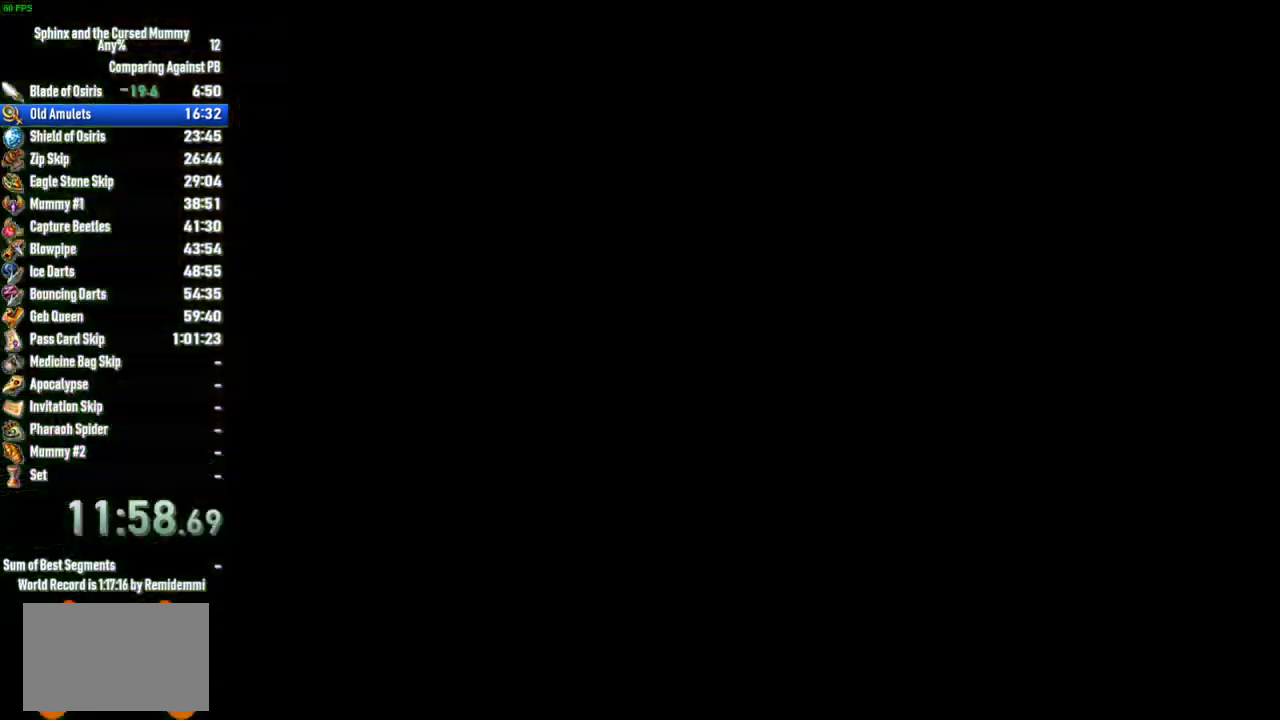
{"buttons": ["SQUARE"], "left_stick": "down-right", "right_stick": "center", "events": [[133, "SQUARE", "down"], [167, "SQUARE", "up"], [167, "left_stick", "down-right"], [250, "SQUARE", "down"], [350, "SQUARE", "up"], [400, "SQUARE", "down"], [450, "SQUARE", "up"], [500, "SQUARE", "down"]]}
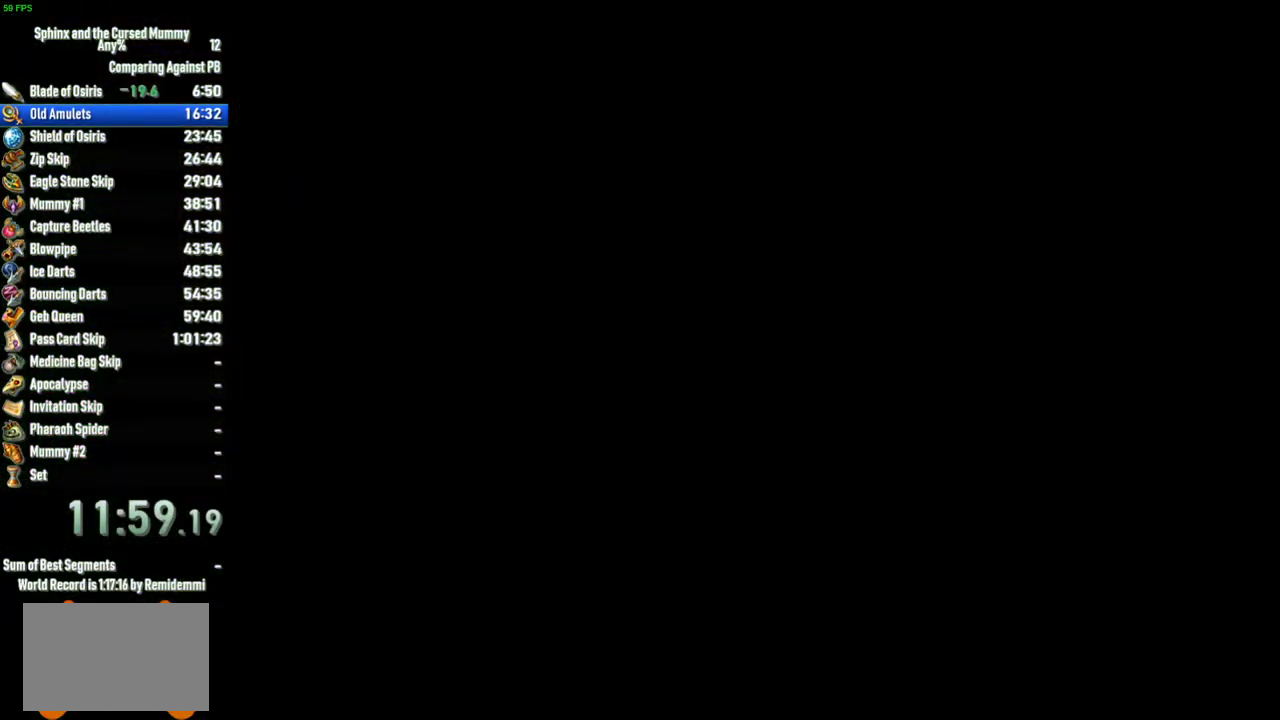
{"buttons": ["SQUARE"], "left_stick": "down-right", "right_stick": "center", "events": []}
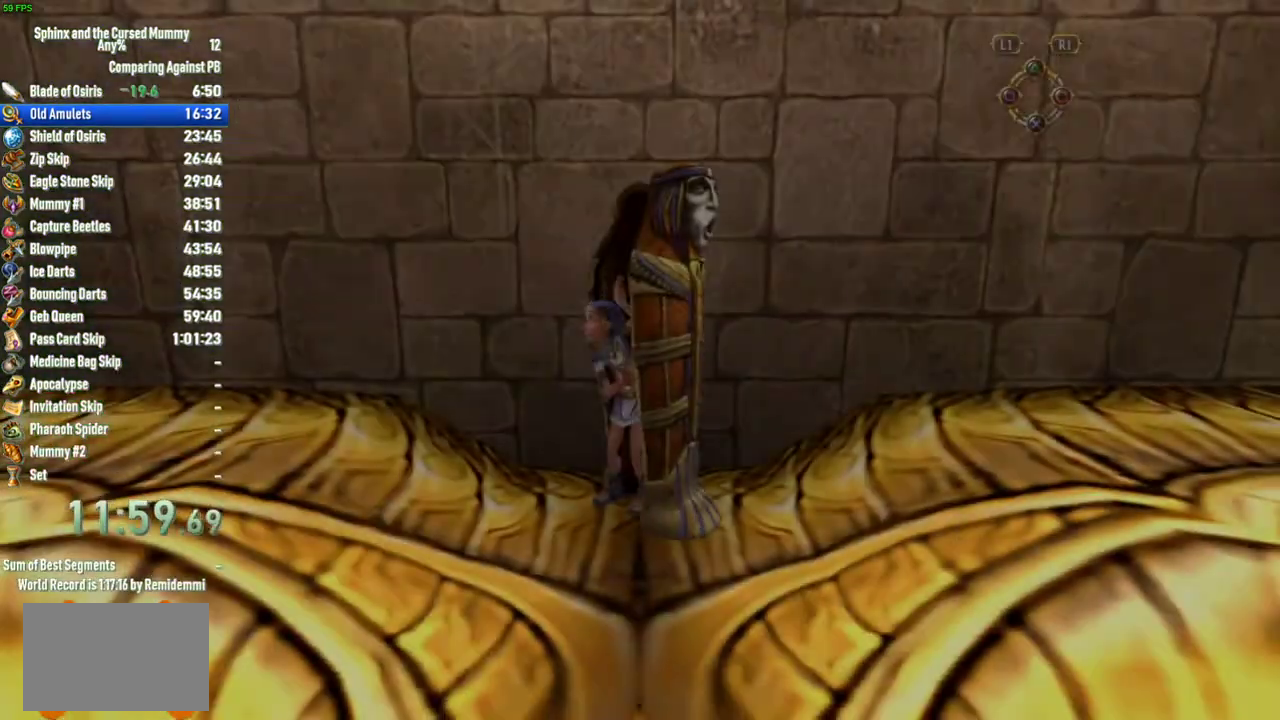
{"buttons": [], "left_stick": "right", "right_stick": "right", "events": [[33, "SQUARE", "up"], [100, "SQUARE", "down"], [167, "SQUARE", "up"], [250, "left_stick", "right"], [333, "right_stick", "right"]]}
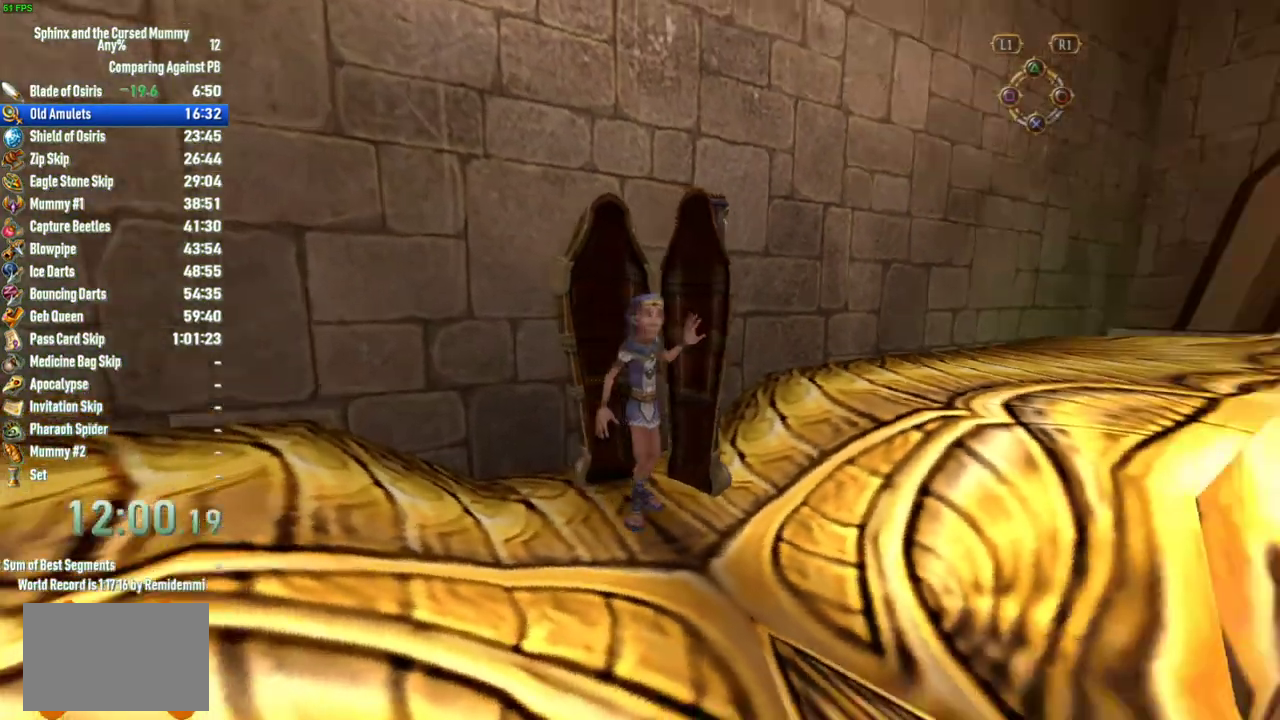
{"buttons": [], "left_stick": "up-right", "right_stick": "center", "events": [[117, "left_stick", "up-right"], [167, "right_stick", "center"]]}
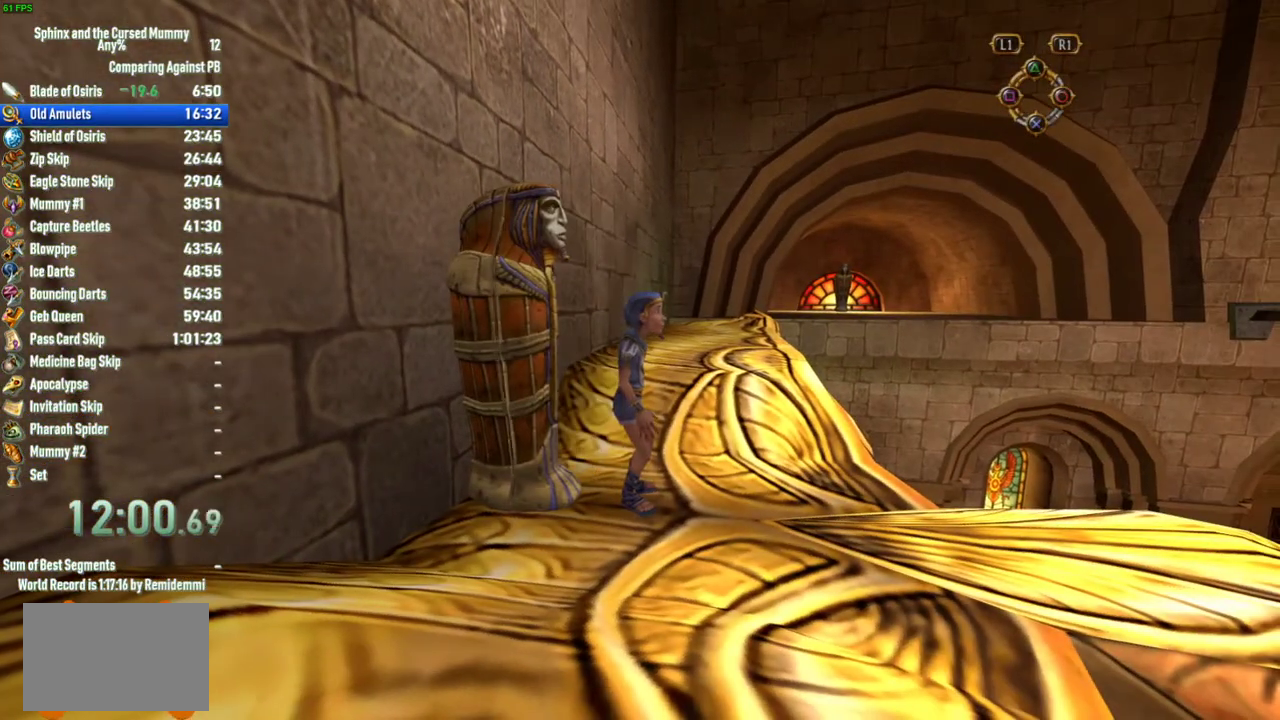
{"buttons": [], "left_stick": "up", "right_stick": "center", "events": [[33, "right_stick", "right"], [117, "right_stick", "center"], [250, "left_stick", "up"]]}
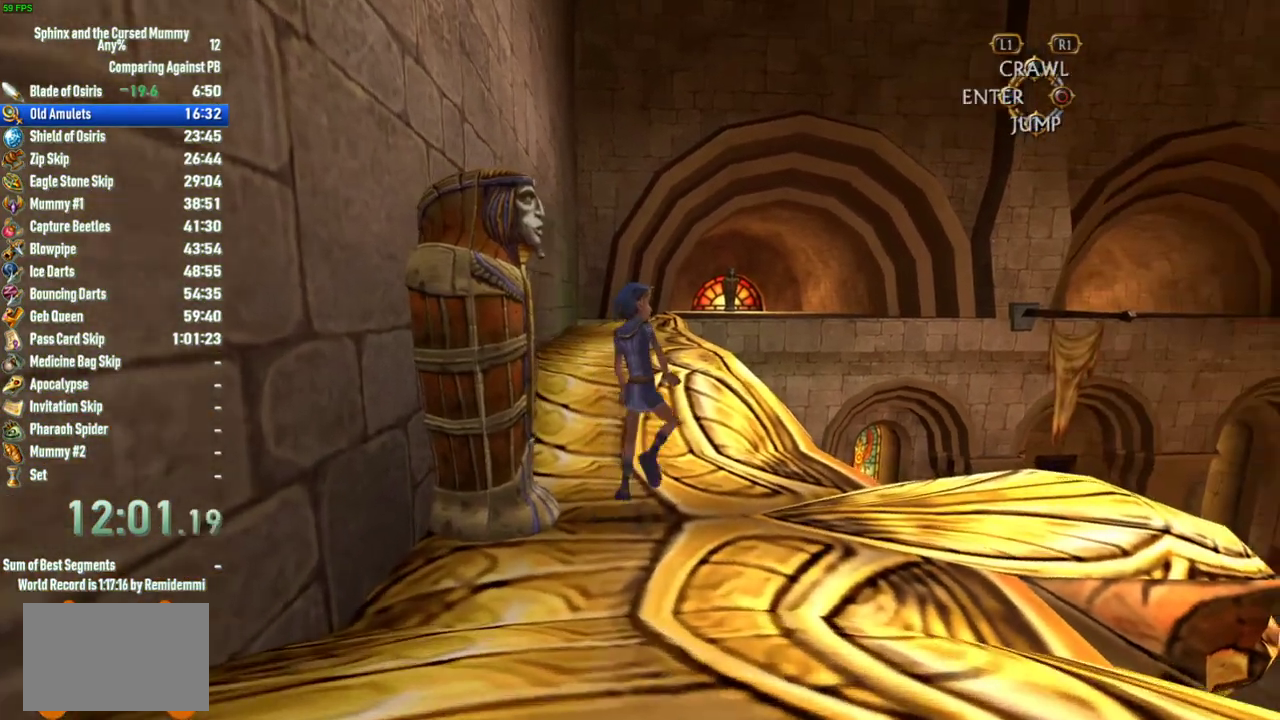
{"buttons": [], "left_stick": "up", "right_stick": "center", "events": []}
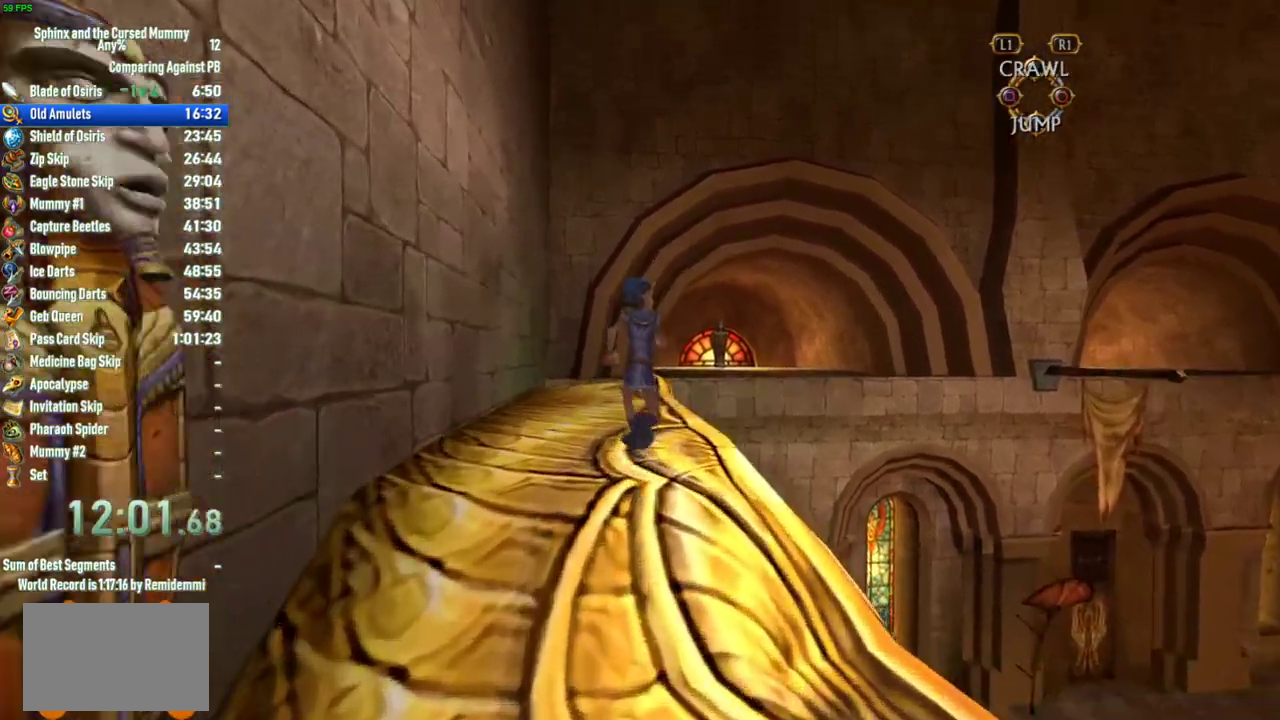
{"buttons": [], "left_stick": "up", "right_stick": "center", "events": []}
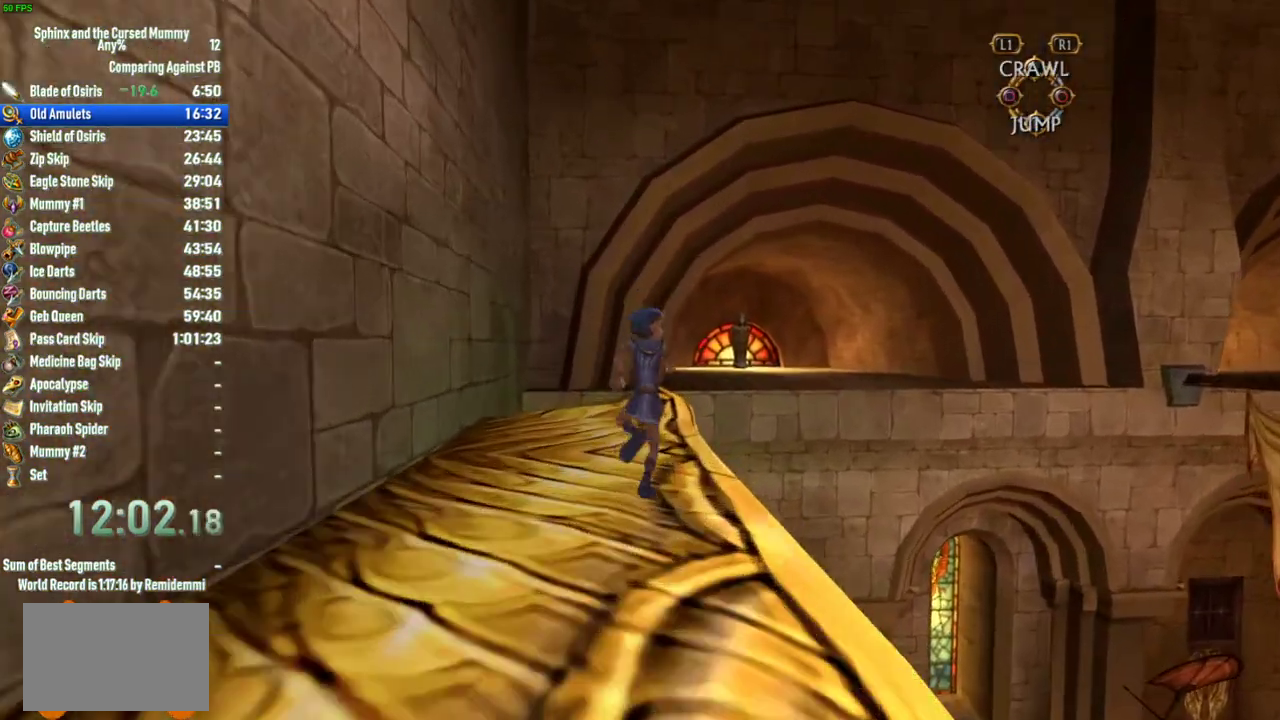
{"buttons": [], "left_stick": "up", "right_stick": "center", "events": []}
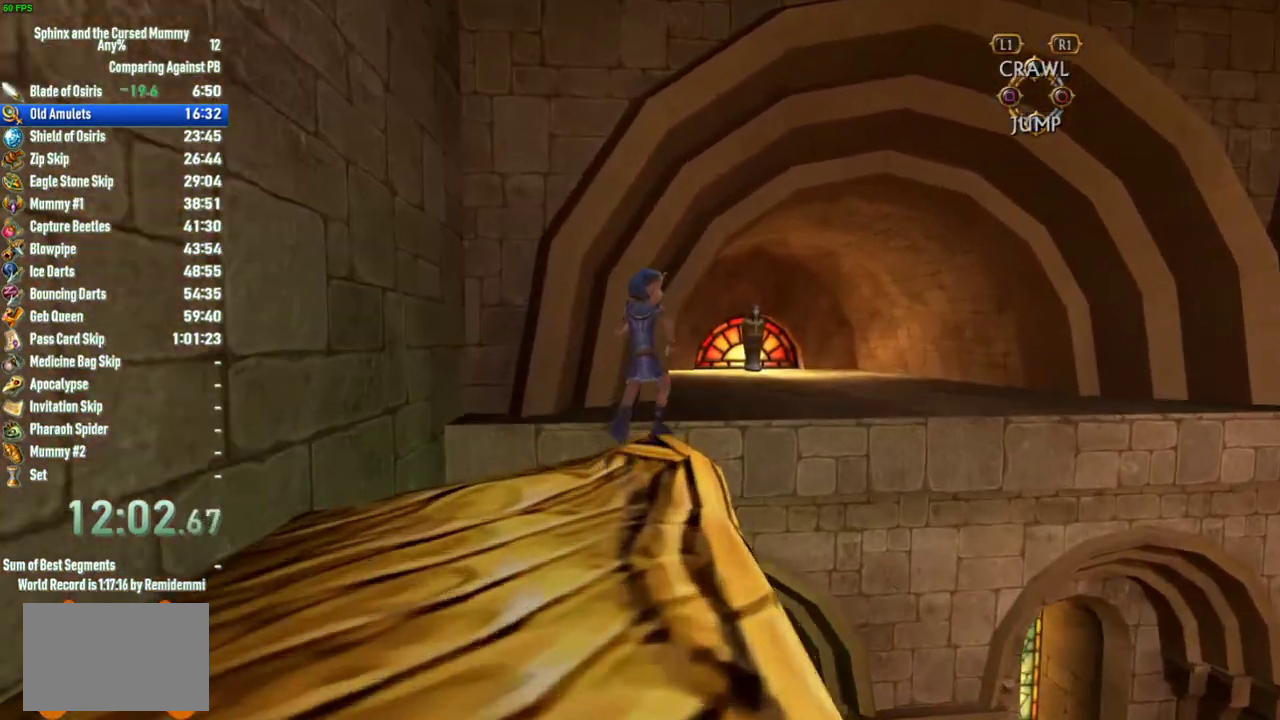
{"buttons": [], "left_stick": "up-right", "right_stick": "center", "events": [[50, "CROSS", "down"], [100, "left_stick", "up-right"], [217, "CROSS", "up"]]}
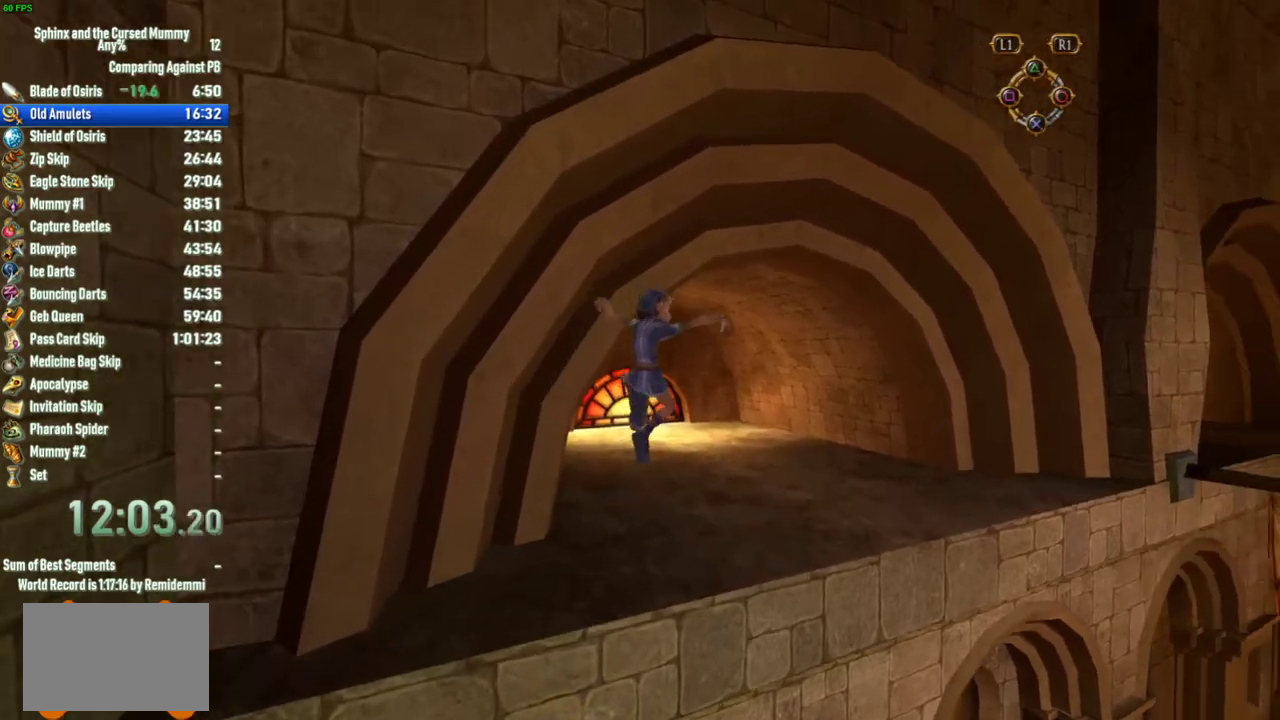
{"buttons": [], "left_stick": "up", "right_stick": "center", "events": [[17, "left_stick", "up"], [133, "left_stick", "up-right"], [233, "left_stick", "up"]]}
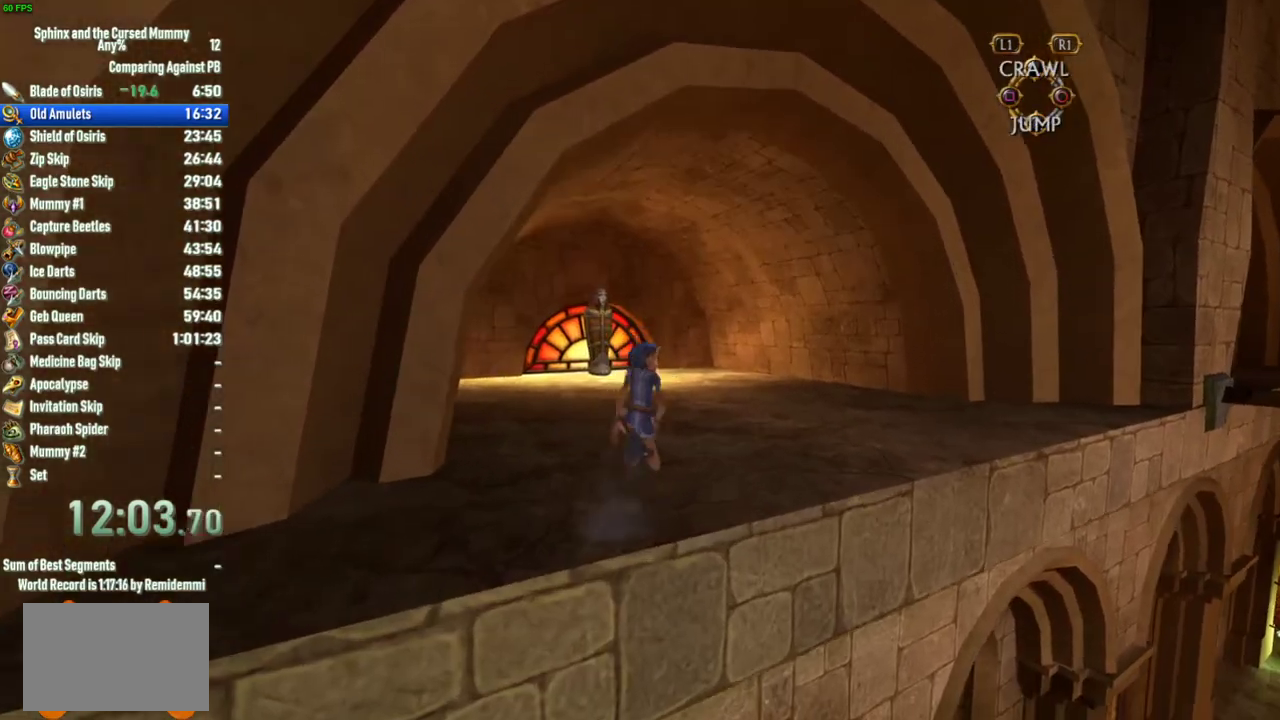
{"buttons": [], "left_stick": "up", "right_stick": "center", "events": []}
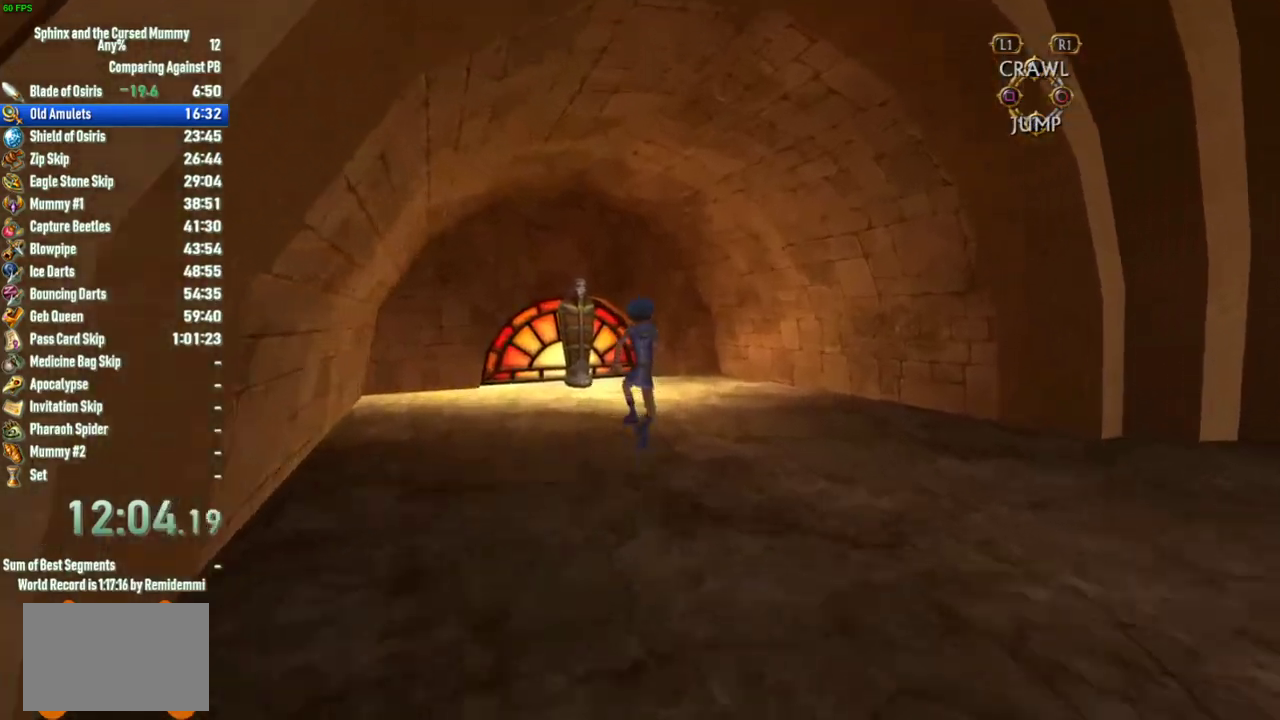
{"buttons": [], "left_stick": "up", "right_stick": "center", "events": []}
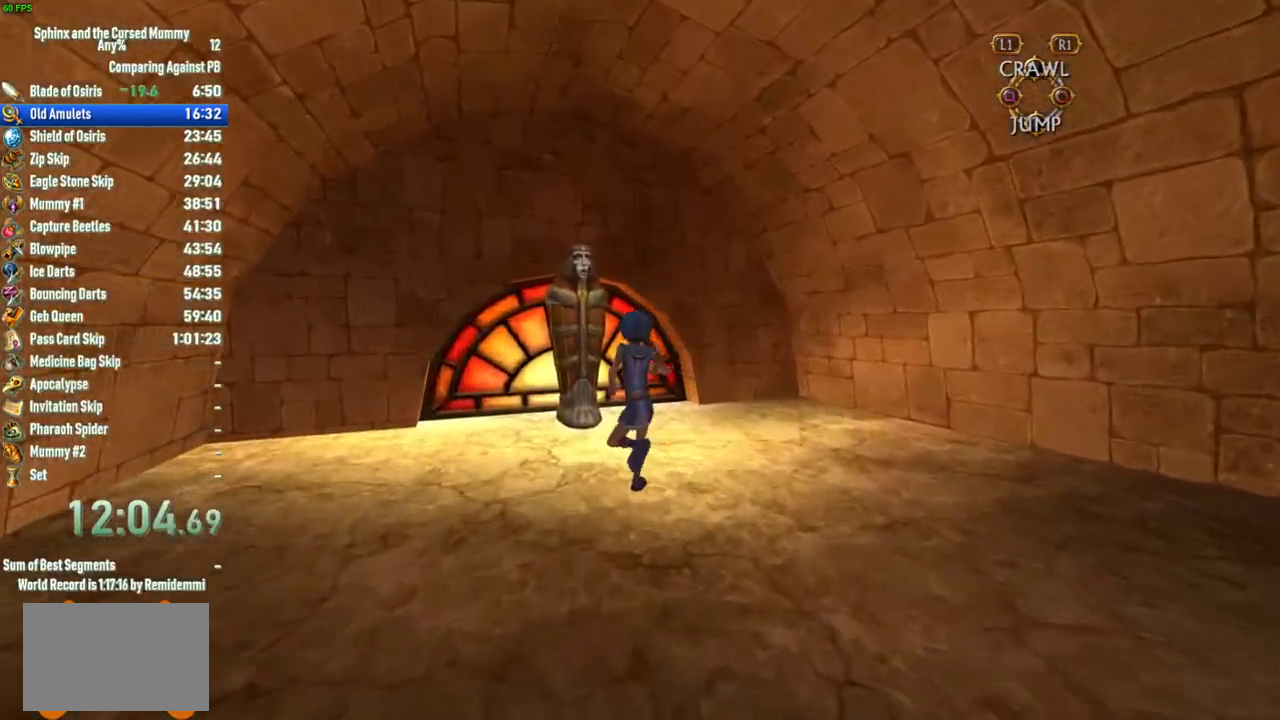
{"buttons": [], "left_stick": "up", "right_stick": "center", "events": []}
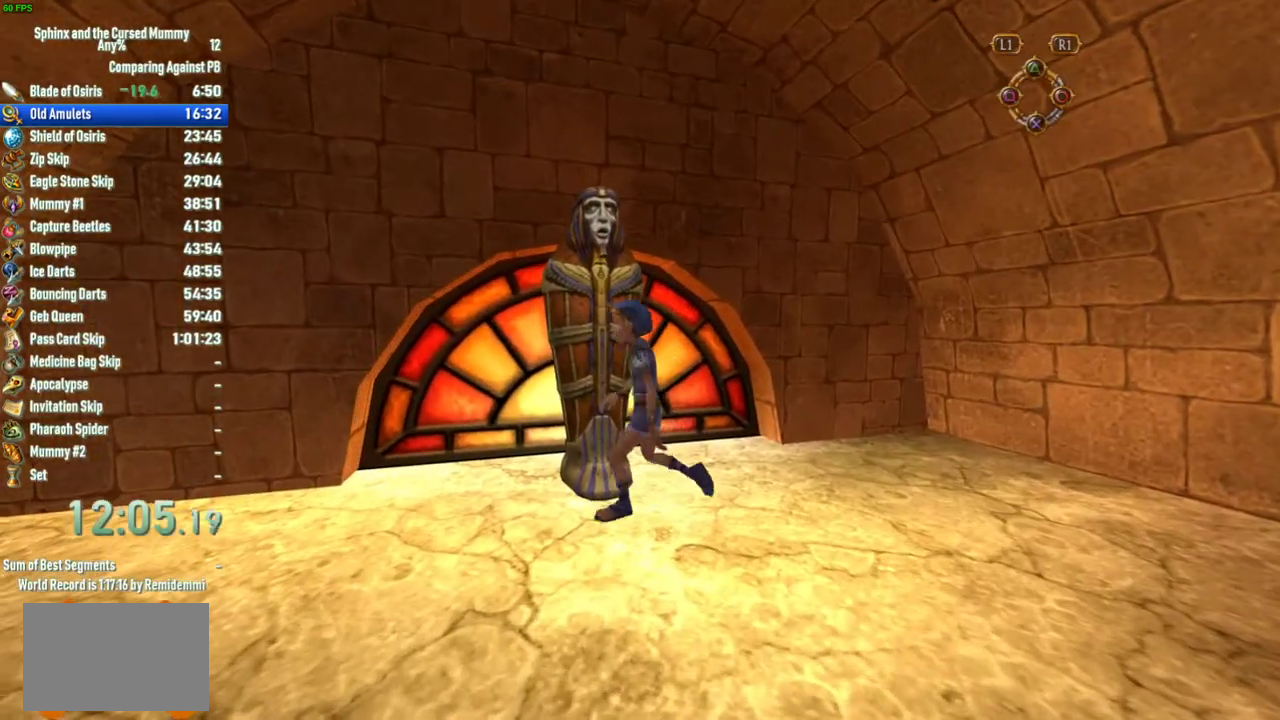
{"buttons": [], "left_stick": "up", "right_stick": "center", "events": []}